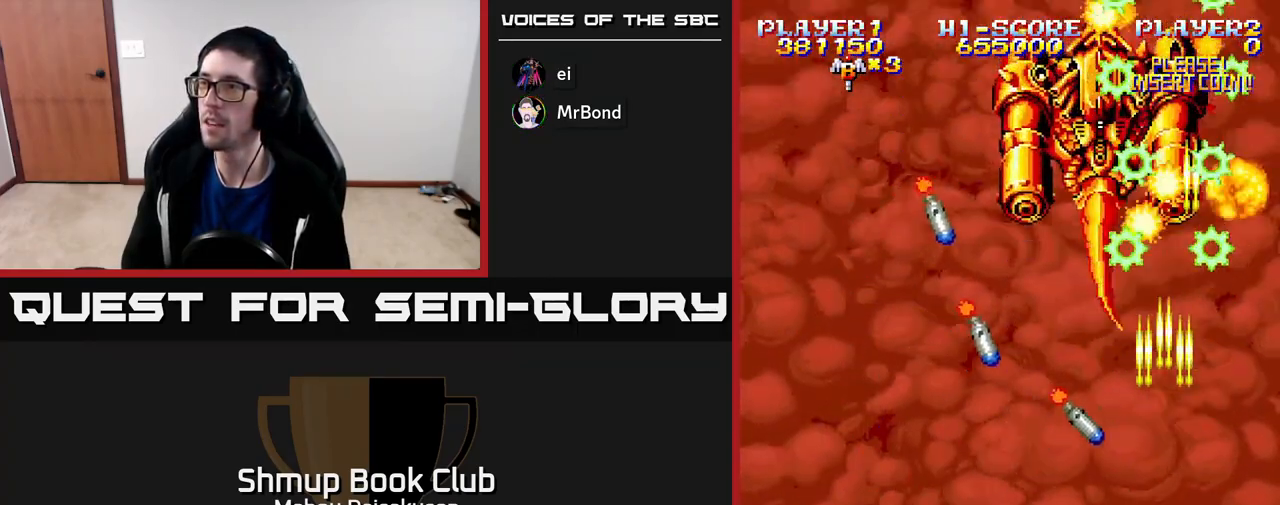
Gameplay with a controller (Xbox layout); each line is a JSON object with the inputs held at the frame after it. "events" lists button and stick changes between this image and that frame as [ms after this image, input, new state], when the widget could be followed in between. Not read: left_stick.
{"buttons": ["A", "DPAD_UP"], "right_stick": "center", "events": [[100, "DPAD_LEFT", "up"], [133, "DPAD_RIGHT", "down"], [200, "DPAD_RIGHT", "up"], [217, "DPAD_LEFT", "down"], [233, "DPAD_DOWN", "up"], [417, "DPAD_LEFT", "up"], [417, "DPAD_UP", "down"]]}
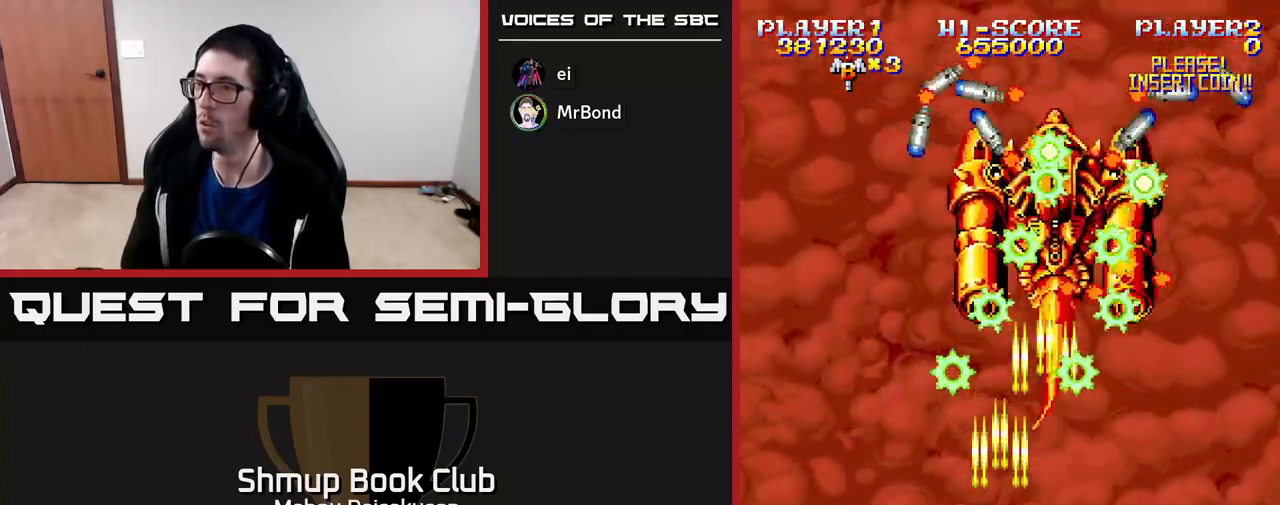
{"buttons": ["A", "DPAD_DOWN", "DPAD_RIGHT"], "right_stick": "center", "events": [[167, "DPAD_UP", "up"], [250, "DPAD_DOWN", "down"], [383, "DPAD_RIGHT", "down"]]}
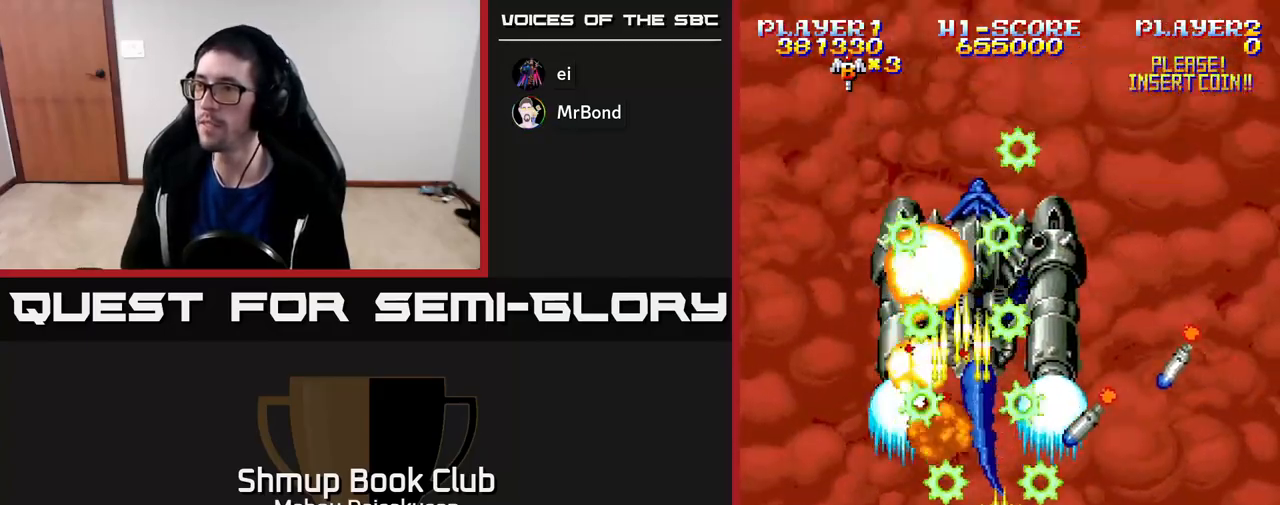
{"buttons": ["A", "DPAD_UP", "DPAD_RIGHT"], "right_stick": "center", "events": [[50, "DPAD_DOWN", "up"], [100, "DPAD_RIGHT", "up"], [133, "DPAD_LEFT", "down"], [450, "DPAD_LEFT", "up"], [450, "DPAD_UP", "down"], [467, "DPAD_RIGHT", "down"]]}
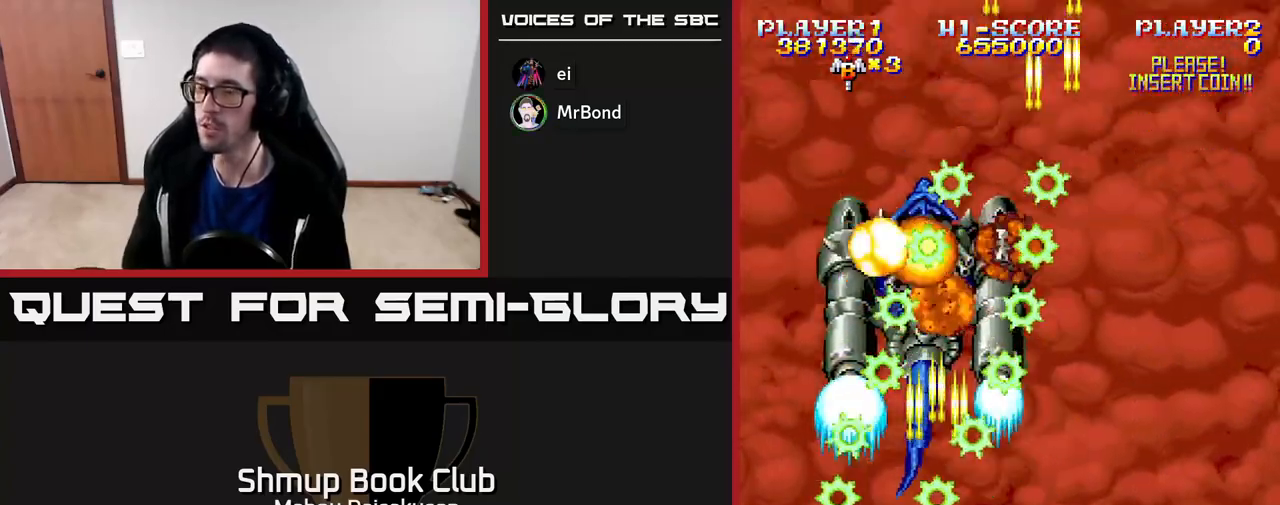
{"buttons": ["A", "DPAD_LEFT"], "right_stick": "center"}
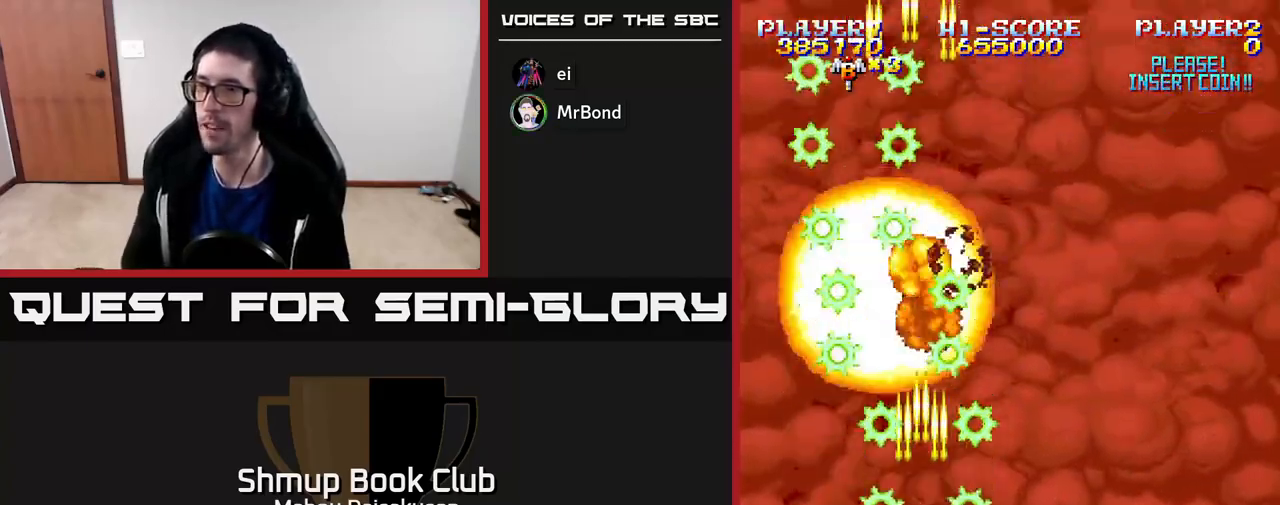
{"buttons": ["A", "DPAD_RIGHT"], "right_stick": "center", "events": [[17, "DPAD_LEFT", "up"], [67, "DPAD_RIGHT", "down"], [233, "DPAD_RIGHT", "up"], [417, "DPAD_RIGHT", "down"]]}
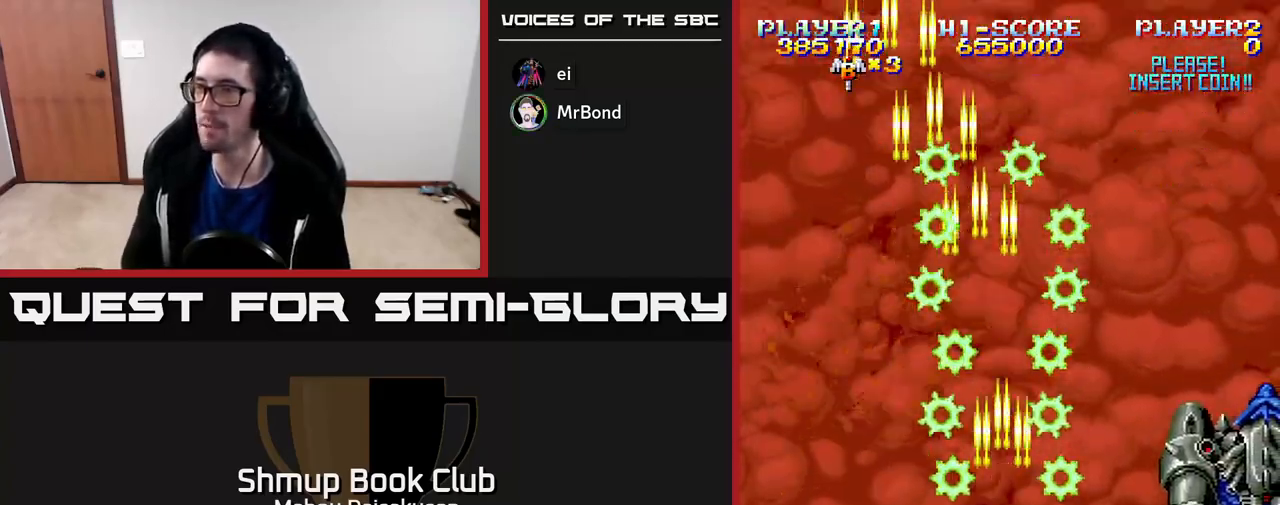
{"buttons": ["A", "DPAD_LEFT"], "right_stick": "center", "events": [[100, "DPAD_DOWN", "down"], [233, "DPAD_DOWN", "up"], [283, "DPAD_RIGHT", "up"], [283, "DPAD_UP", "down"], [367, "DPAD_LEFT", "down"], [400, "DPAD_UP", "up"]]}
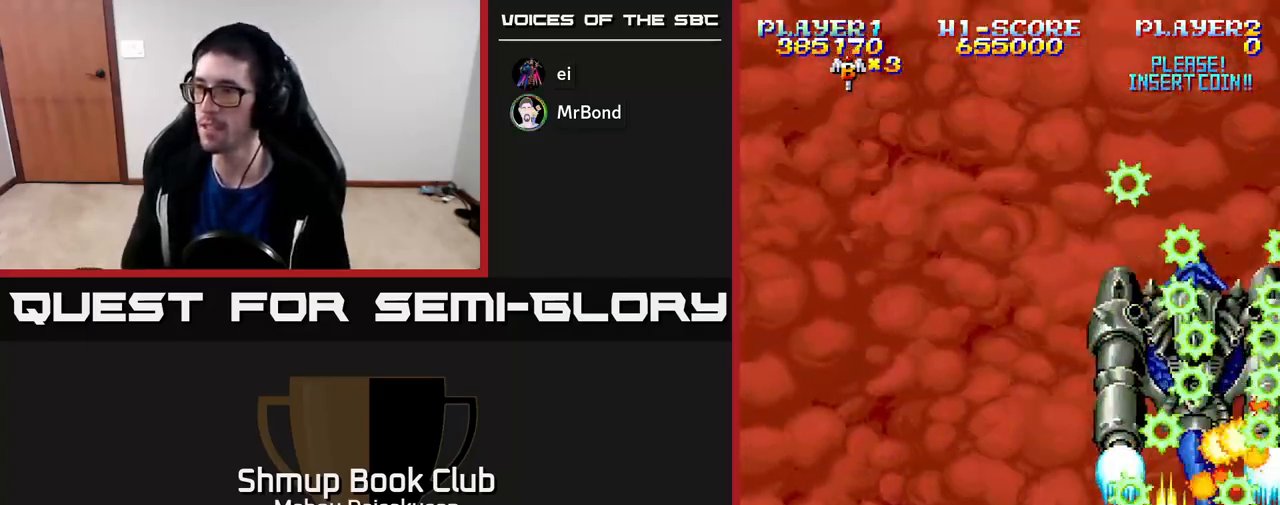
{"buttons": ["A"], "right_stick": "center", "events": [[17, "DPAD_LEFT", "up"], [333, "DPAD_UP", "down"], [400, "DPAD_LEFT", "down"], [417, "DPAD_UP", "up"], [433, "DPAD_LEFT", "up"]]}
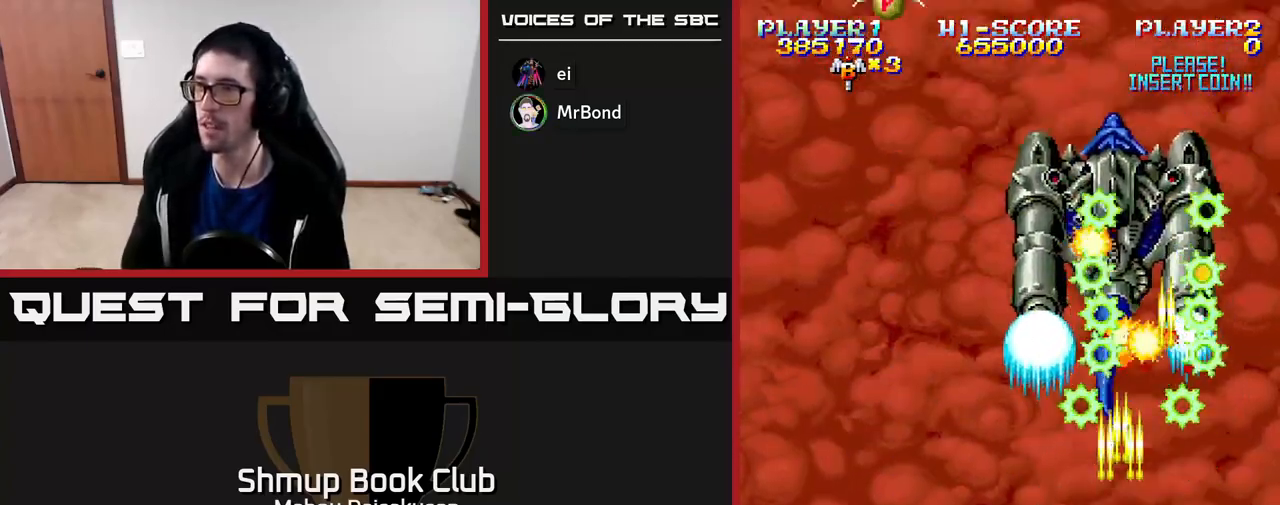
{"buttons": ["A"], "right_stick": "center", "events": [[67, "DPAD_LEFT", "down"], [117, "DPAD_UP", "down"], [183, "DPAD_LEFT", "up"], [250, "DPAD_UP", "up"], [400, "DPAD_UP", "down"], [483, "DPAD_UP", "up"]]}
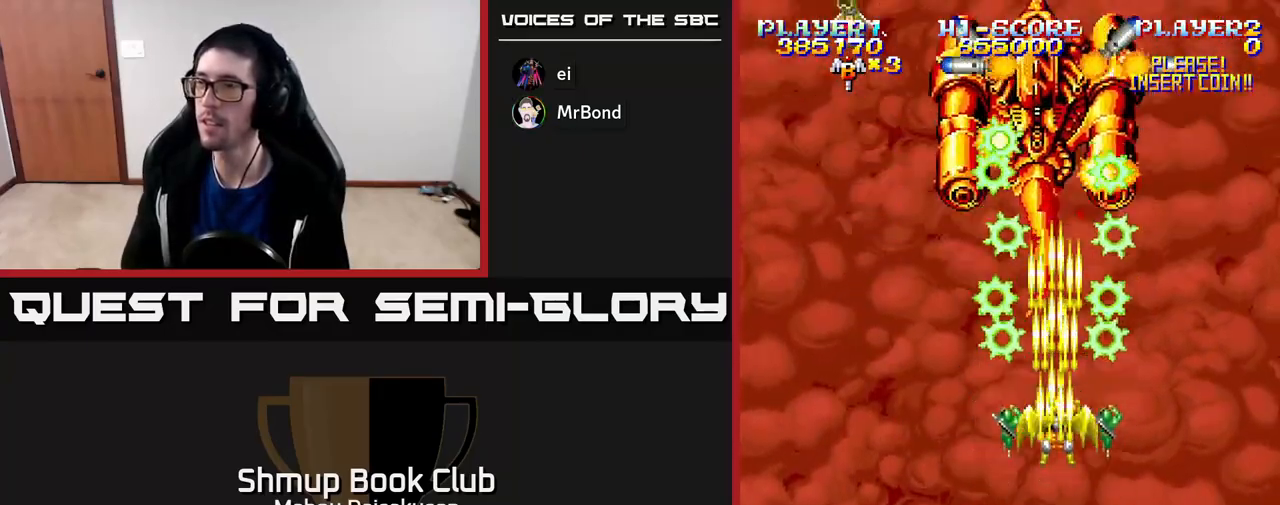
{"buttons": ["A", "DPAD_DOWN"], "right_stick": "center", "events": [[83, "DPAD_LEFT", "down"], [183, "DPAD_UP", "down"], [217, "DPAD_LEFT", "up"], [233, "DPAD_UP", "up"], [350, "DPAD_LEFT", "down"], [433, "DPAD_DOWN", "down"], [483, "DPAD_LEFT", "up"]]}
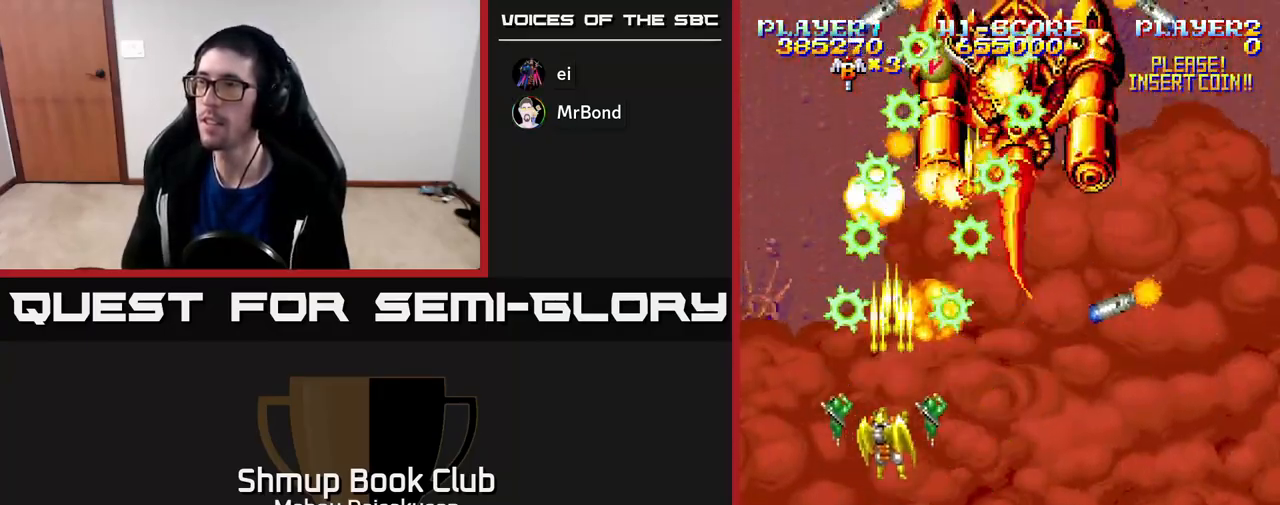
{"buttons": ["A", "DPAD_RIGHT"], "right_stick": "center", "events": [[50, "DPAD_RIGHT", "down"], [267, "DPAD_RIGHT", "up"], [350, "DPAD_LEFT", "down"], [383, "DPAD_LEFT", "up"], [400, "DPAD_RIGHT", "down"], [417, "DPAD_DOWN", "up"]]}
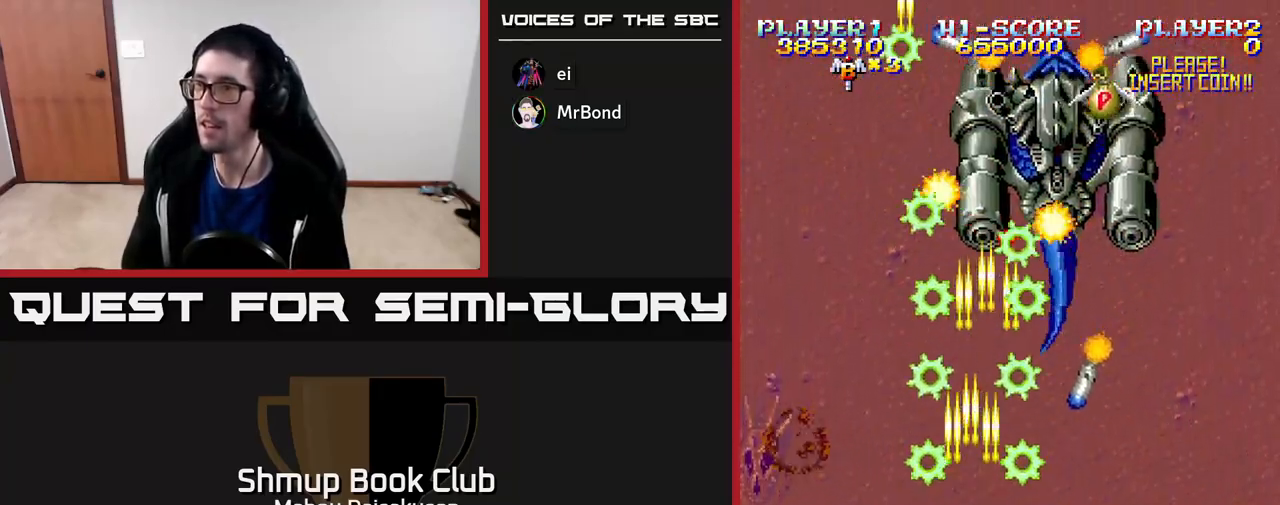
{"buttons": ["A"], "right_stick": "center", "events": [[83, "DPAD_RIGHT", "up"], [117, "DPAD_LEFT", "down"], [217, "DPAD_LEFT", "up"], [233, "DPAD_RIGHT", "down"], [283, "DPAD_UP", "down"], [350, "DPAD_RIGHT", "up"], [483, "DPAD_UP", "up"]]}
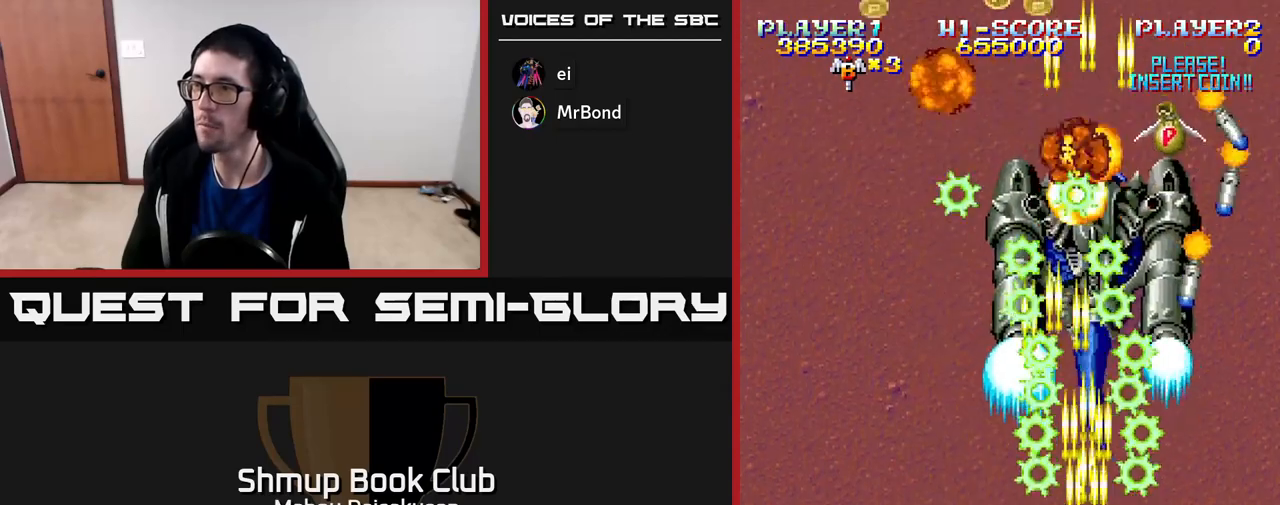
{"buttons": ["A", "DPAD_DOWN", "DPAD_RIGHT"], "right_stick": "center", "events": [[83, "DPAD_RIGHT", "down"], [117, "DPAD_DOWN", "down"], [183, "DPAD_RIGHT", "up"], [350, "DPAD_RIGHT", "down"], [367, "DPAD_RIGHT", "up"], [383, "DPAD_DOWN", "up"], [450, "DPAD_DOWN", "down"], [450, "DPAD_RIGHT", "down"]]}
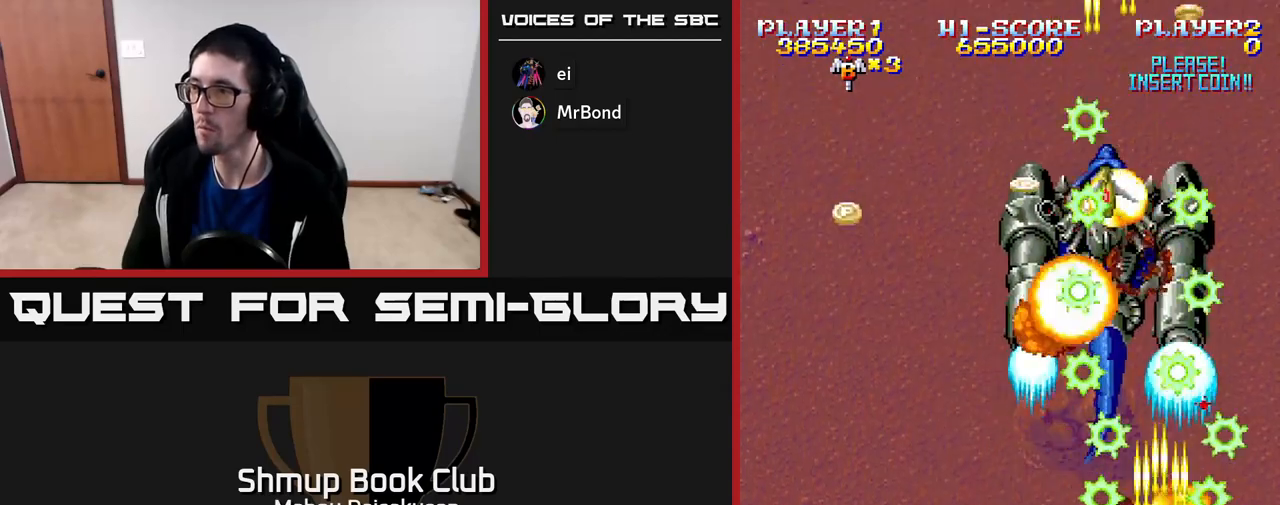
{"buttons": ["A", "DPAD_RIGHT"], "right_stick": "center", "events": [[17, "DPAD_DOWN", "up"], [67, "DPAD_RIGHT", "up"], [83, "DPAD_LEFT", "down"], [417, "DPAD_LEFT", "up"], [433, "DPAD_RIGHT", "down"]]}
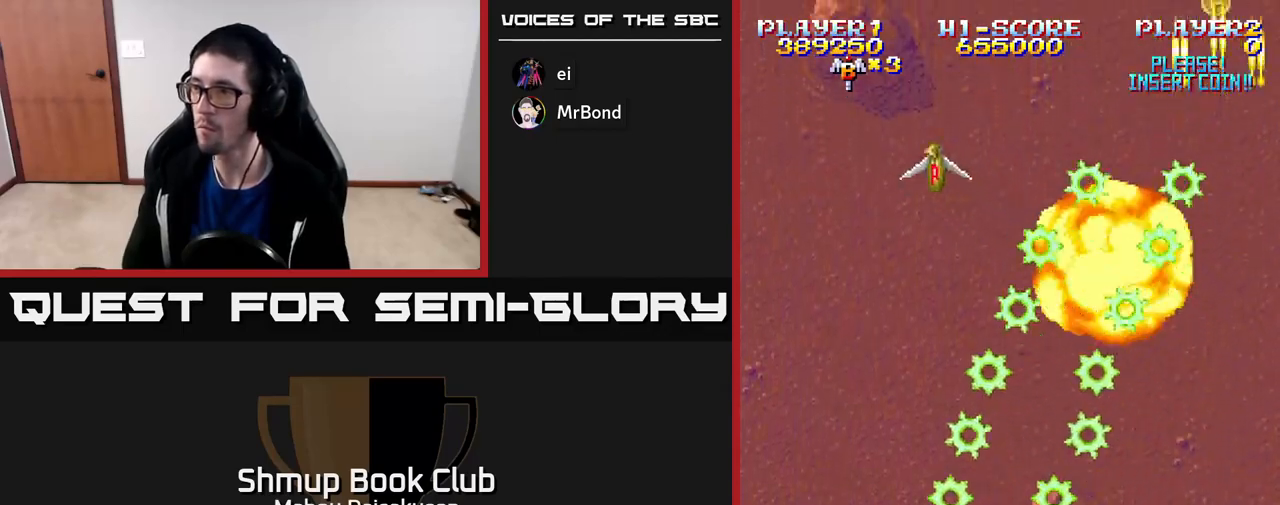
{"buttons": ["A", "DPAD_UP", "DPAD_RIGHT"], "right_stick": "center", "events": [[67, "DPAD_UP", "down"], [83, "DPAD_RIGHT", "up"], [117, "DPAD_LEFT", "down"], [133, "DPAD_UP", "up"], [250, "DPAD_DOWN", "down"], [283, "DPAD_LEFT", "up"], [300, "DPAD_RIGHT", "down"], [317, "DPAD_DOWN", "up"], [333, "DPAD_UP", "down"]]}
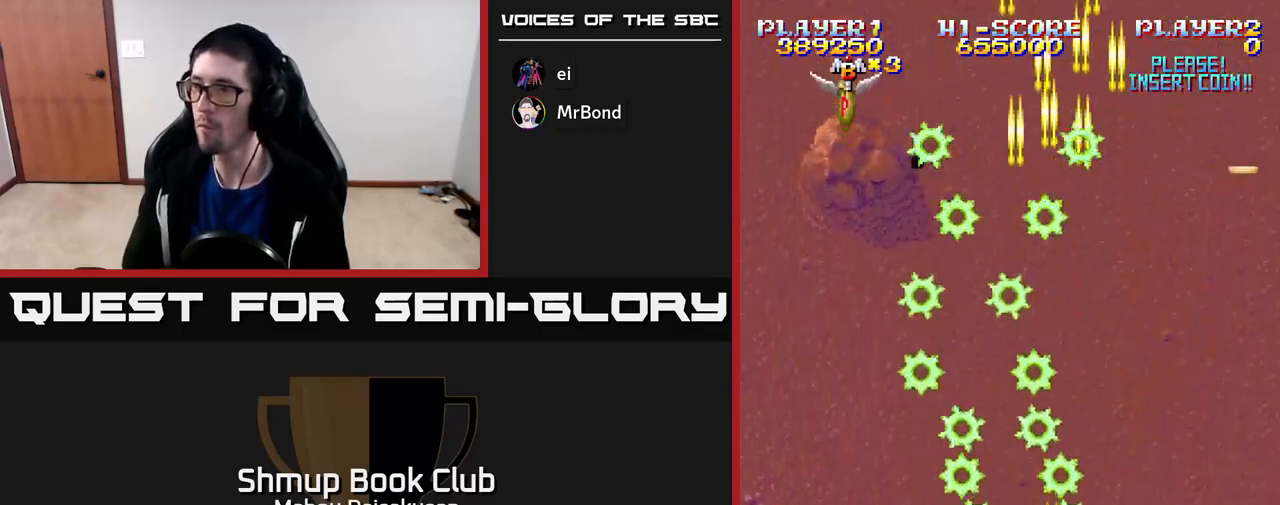
{"buttons": ["A", "DPAD_RIGHT"], "right_stick": "center", "events": [[17, "DPAD_RIGHT", "up"], [67, "DPAD_LEFT", "down"], [83, "DPAD_UP", "up"], [167, "DPAD_LEFT", "up"], [183, "DPAD_RIGHT", "down"], [400, "DPAD_DOWN", "down"], [483, "DPAD_DOWN", "up"]]}
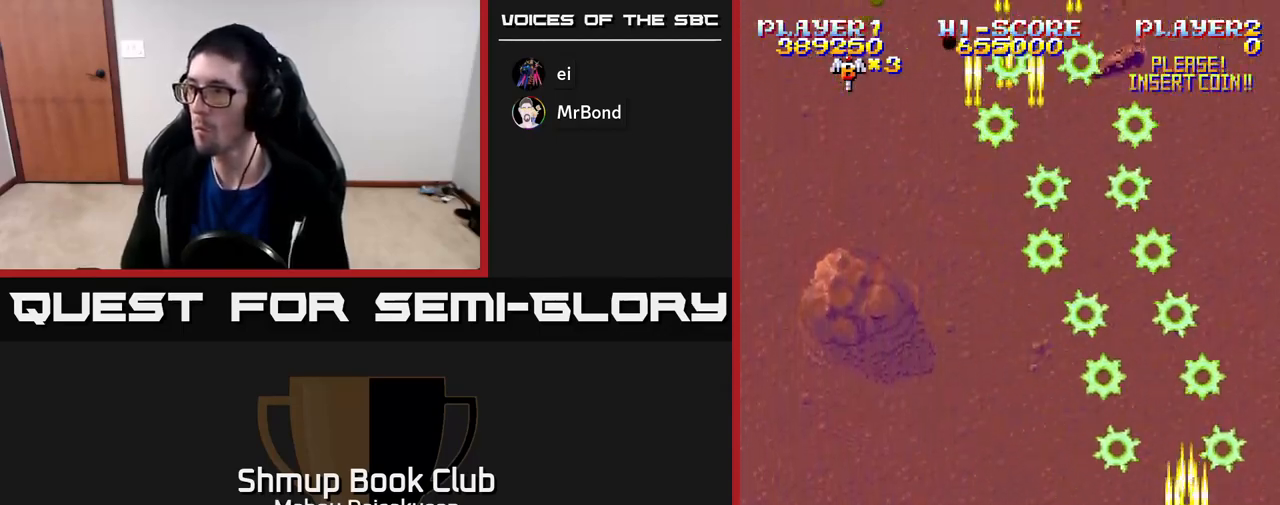
{"buttons": ["A", "DPAD_UP", "DPAD_LEFT"], "right_stick": "center", "events": [[150, "DPAD_UP", "down"], [167, "DPAD_RIGHT", "up"], [200, "DPAD_LEFT", "down"], [233, "DPAD_UP", "up"], [483, "DPAD_UP", "down"]]}
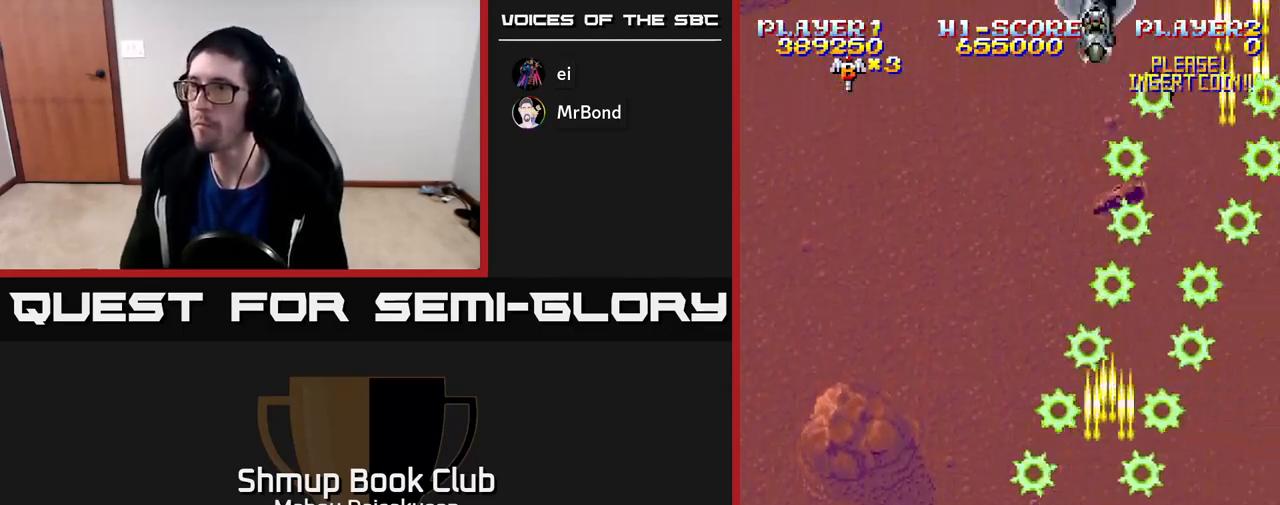
{"buttons": ["A", "DPAD_RIGHT"], "right_stick": "center", "events": [[133, "DPAD_UP", "up"], [250, "DPAD_DOWN", "down"], [250, "DPAD_LEFT", "up"], [283, "DPAD_RIGHT", "down"], [300, "DPAD_DOWN", "up"]]}
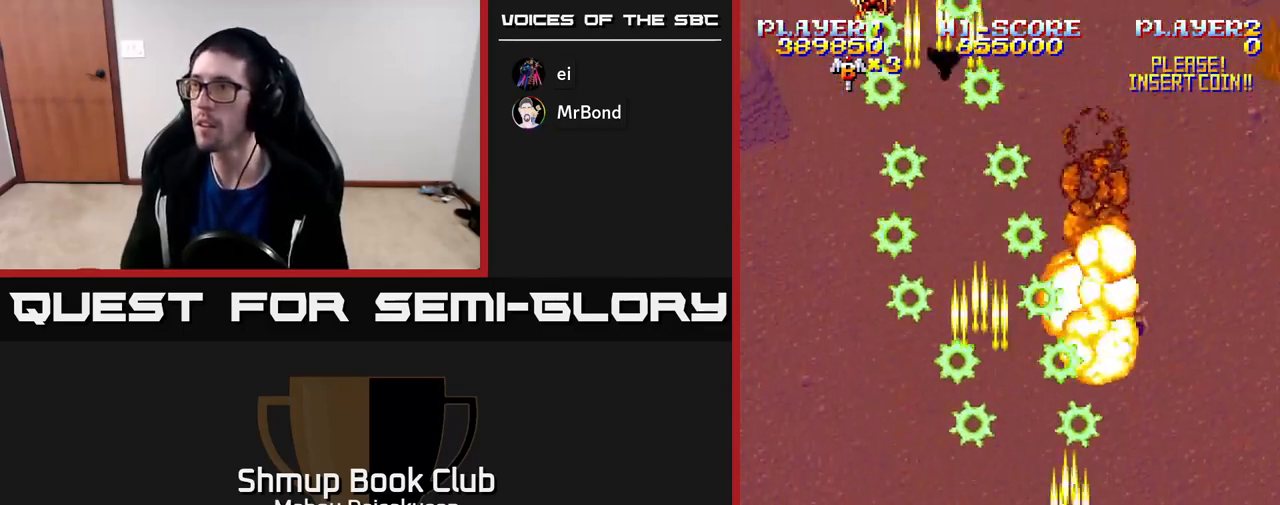
{"buttons": ["A", "DPAD_UP", "DPAD_LEFT"], "right_stick": "center", "events": [[83, "DPAD_DOWN", "down"], [83, "DPAD_RIGHT", "up"], [183, "DPAD_LEFT", "down"], [250, "DPAD_DOWN", "up"], [417, "DPAD_UP", "down"]]}
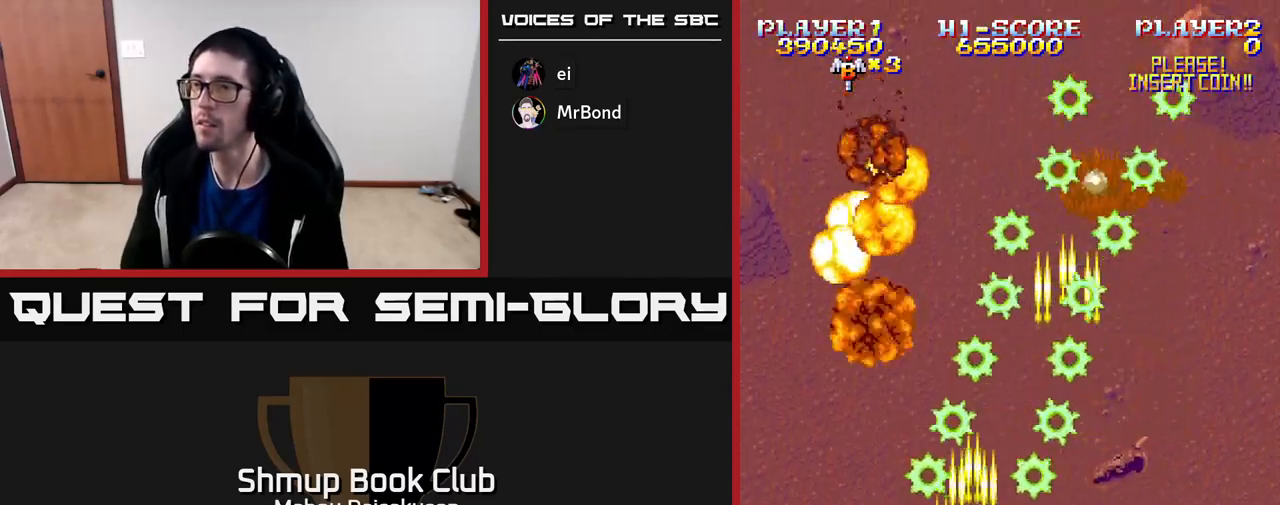
{"buttons": ["A"], "right_stick": "center", "events": [[67, "DPAD_UP", "up"], [117, "DPAD_DOWN", "down"], [117, "DPAD_LEFT", "up"], [133, "DPAD_RIGHT", "down"], [183, "DPAD_DOWN", "up"], [500, "DPAD_RIGHT", "up"]]}
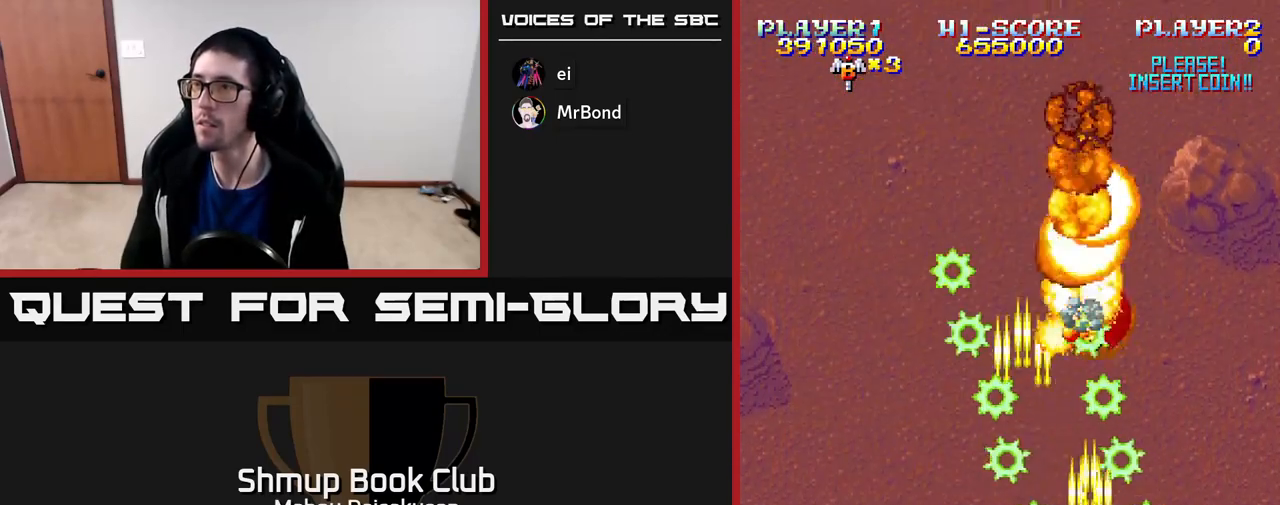
{"buttons": ["A", "DPAD_UP", "DPAD_LEFT"], "right_stick": "center", "events": [[50, "DPAD_LEFT", "down"], [417, "DPAD_LEFT", "up"], [483, "DPAD_LEFT", "down"], [483, "DPAD_UP", "down"]]}
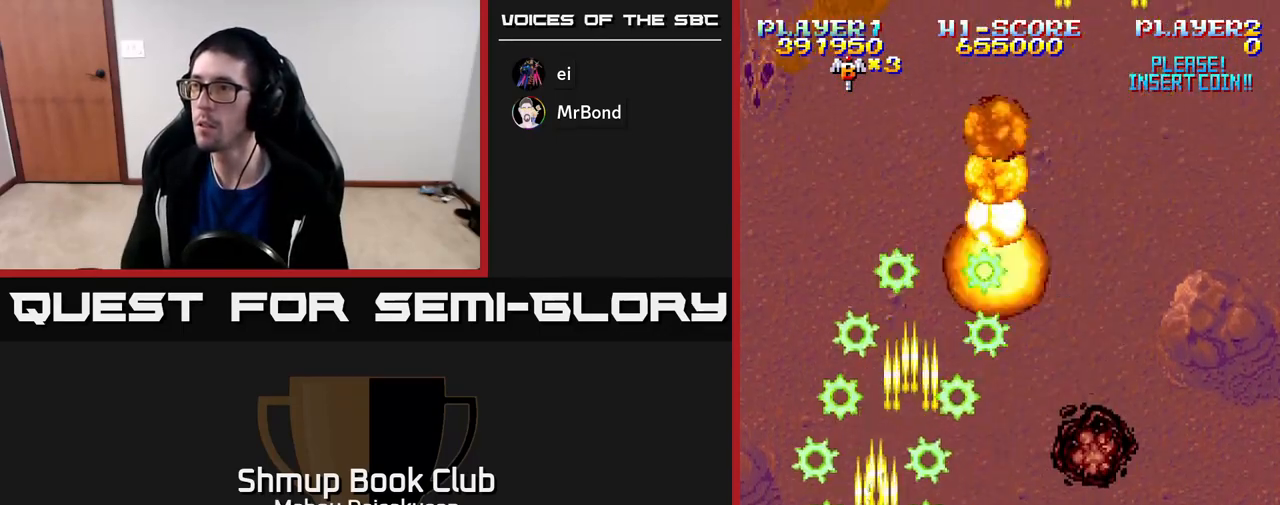
{"buttons": ["A", "DPAD_RIGHT"], "right_stick": "center", "events": [[150, "DPAD_LEFT", "up"], [150, "DPAD_UP", "up"], [167, "DPAD_RIGHT", "down"], [233, "DPAD_DOWN", "down"], [450, "DPAD_DOWN", "up"]]}
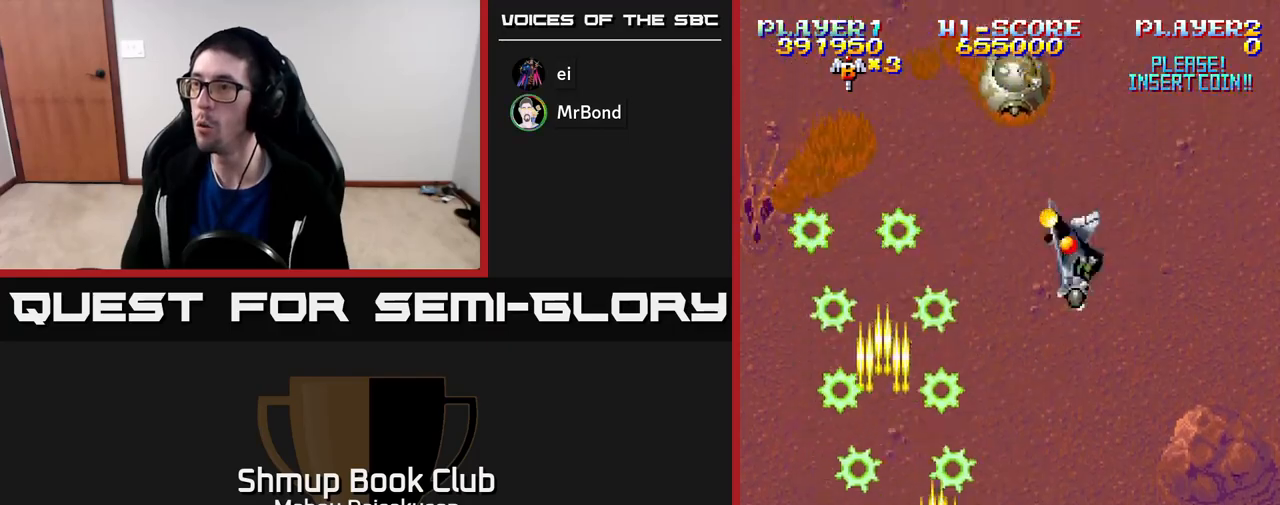
{"buttons": ["A", "DPAD_DOWN"], "right_stick": "center", "events": [[233, "DPAD_RIGHT", "up"], [267, "DPAD_LEFT", "down"], [483, "DPAD_LEFT", "up"], [500, "DPAD_DOWN", "down"]]}
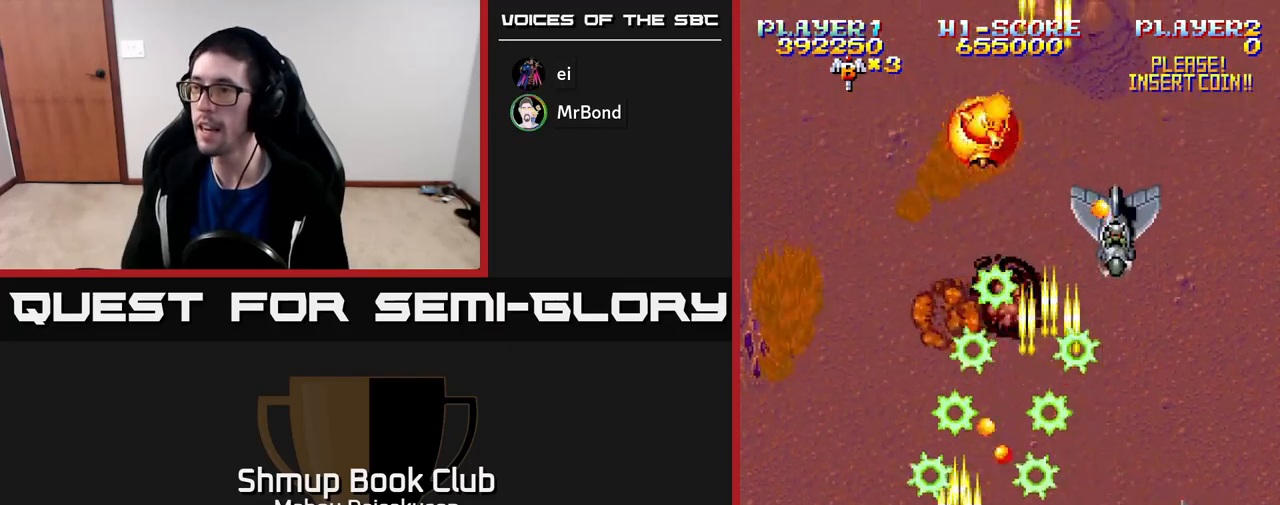
{"buttons": ["A"], "right_stick": "center", "events": [[17, "DPAD_RIGHT", "down"], [150, "DPAD_DOWN", "up"], [267, "DPAD_RIGHT", "up"], [283, "DPAD_UP", "down"], [300, "DPAD_UP", "up"], [333, "DPAD_DOWN", "down"], [367, "DPAD_RIGHT", "down"], [483, "DPAD_DOWN", "up"], [500, "DPAD_RIGHT", "up"]]}
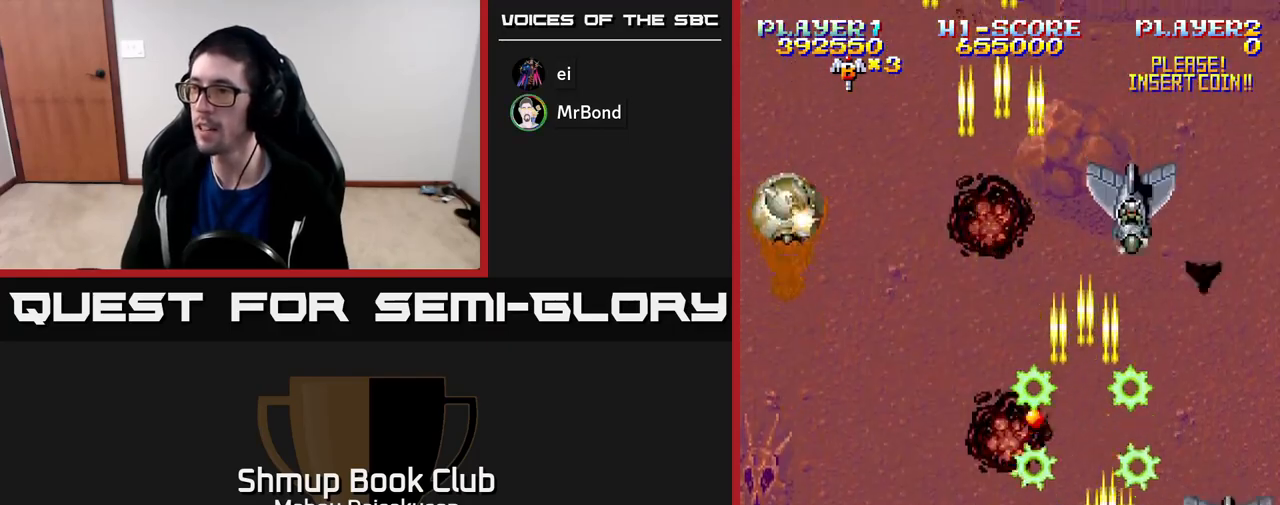
{"buttons": ["A", "DPAD_UP", "DPAD_LEFT"], "right_stick": "center", "events": [[33, "DPAD_LEFT", "down"], [417, "DPAD_UP", "down"]]}
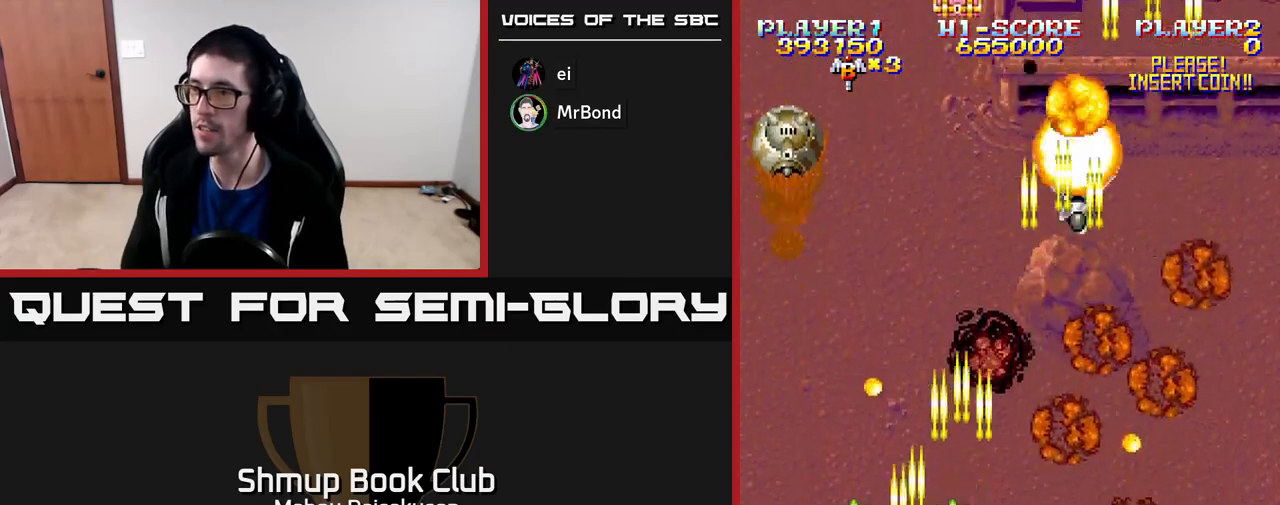
{"buttons": ["A", "DPAD_UP", "DPAD_RIGHT"], "right_stick": "center", "events": [[50, "DPAD_LEFT", "up"], [150, "DPAD_UP", "up"], [200, "DPAD_DOWN", "down"], [283, "DPAD_DOWN", "up"], [283, "DPAD_LEFT", "down"], [350, "DPAD_UP", "down"], [400, "DPAD_LEFT", "up"], [467, "DPAD_RIGHT", "down"]]}
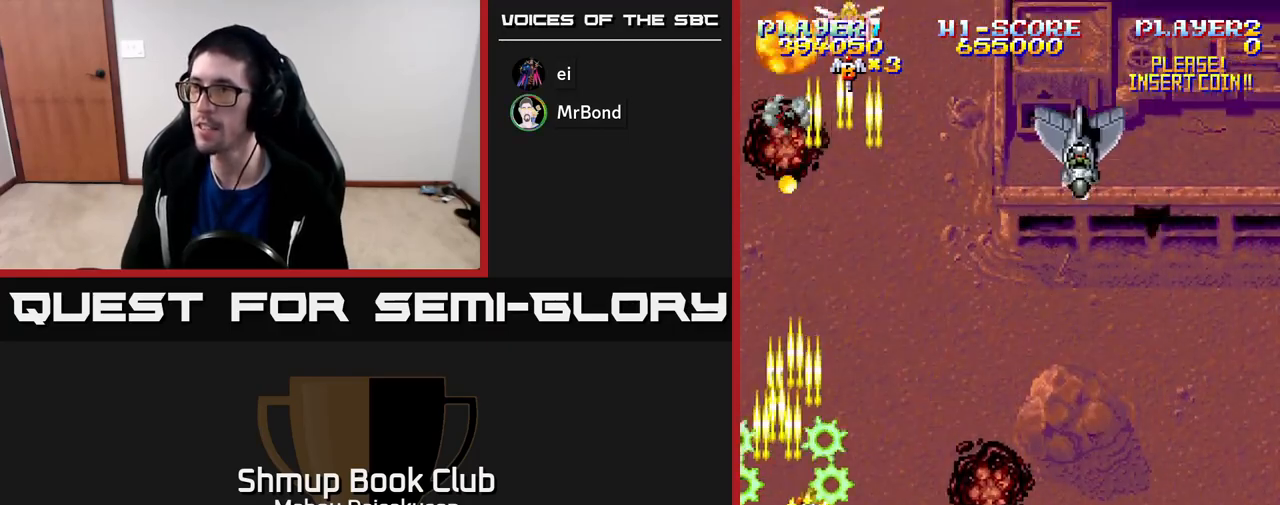
{"buttons": ["A", "DPAD_DOWN", "DPAD_RIGHT"], "right_stick": "center", "events": [[17, "DPAD_UP", "up"], [133, "DPAD_DOWN", "down"], [267, "DPAD_DOWN", "up"], [383, "DPAD_DOWN", "down"]]}
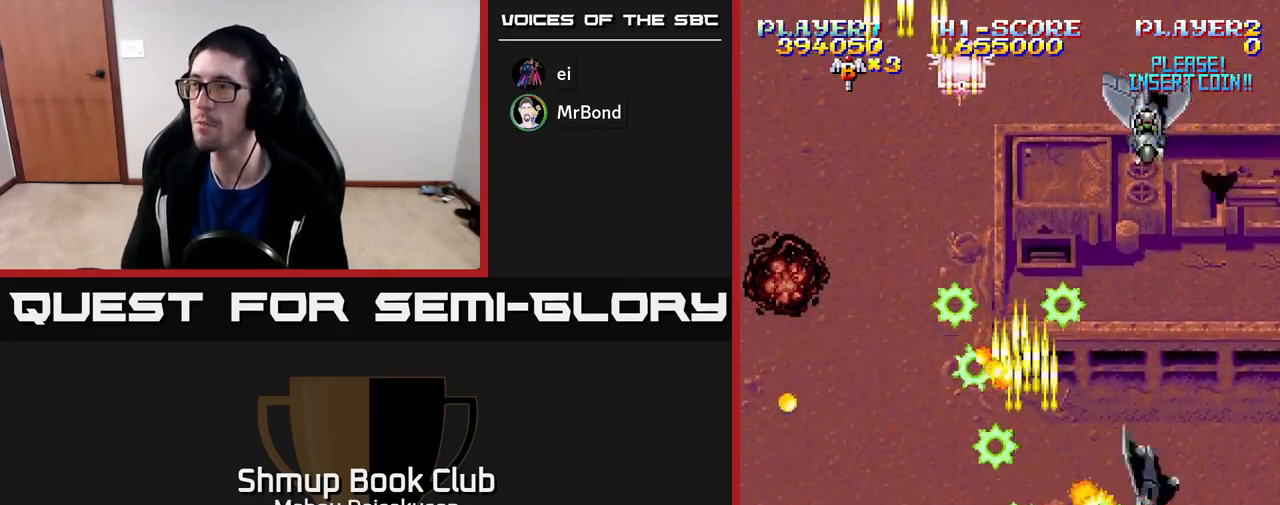
{"buttons": ["A", "DPAD_UP"], "right_stick": "center", "events": [[67, "DPAD_DOWN", "up"], [167, "DPAD_DOWN", "down"], [183, "DPAD_RIGHT", "up"], [200, "DPAD_LEFT", "down"], [250, "DPAD_DOWN", "up"], [400, "DPAD_UP", "down"], [417, "DPAD_LEFT", "up"]]}
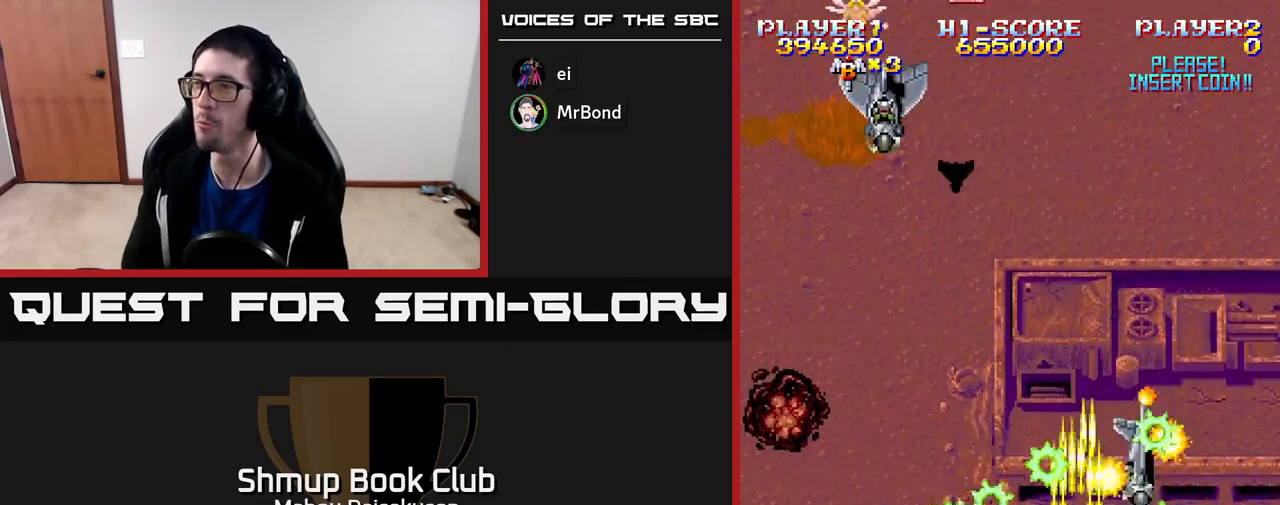
{"buttons": ["A", "DPAD_DOWN", "DPAD_RIGHT"], "right_stick": "center", "events": [[33, "DPAD_LEFT", "down"], [67, "DPAD_UP", "up"], [300, "DPAD_LEFT", "up"], [300, "DPAD_UP", "down"], [350, "DPAD_UP", "up"], [383, "DPAD_DOWN", "down"], [433, "DPAD_RIGHT", "down"]]}
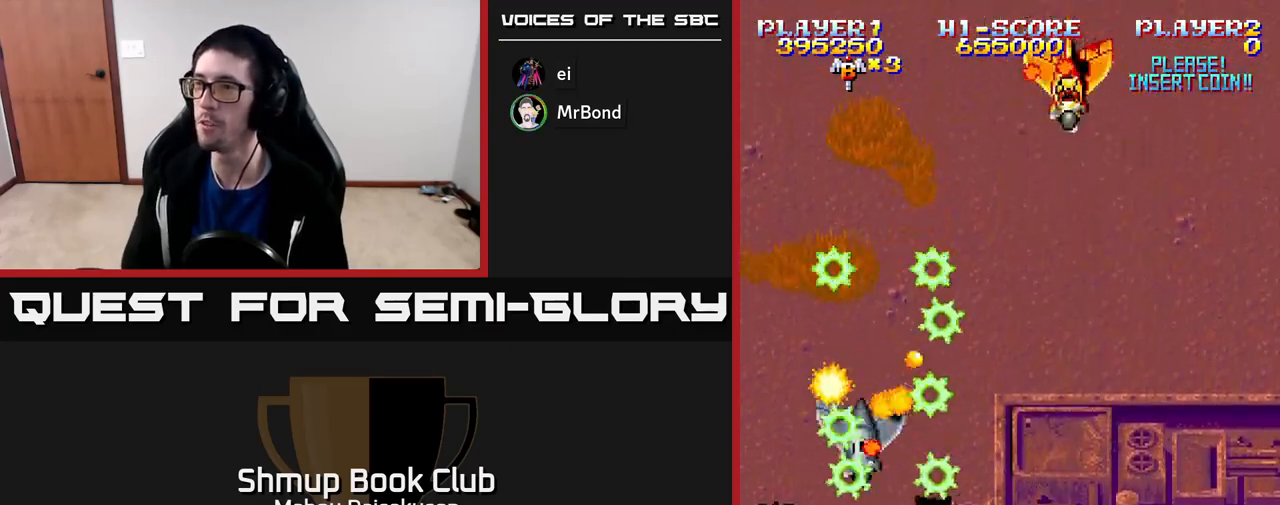
{"buttons": ["A", "DPAD_RIGHT"], "right_stick": "center", "events": [[133, "DPAD_DOWN", "up"], [200, "DPAD_RIGHT", "up"], [217, "DPAD_UP", "down"], [283, "DPAD_LEFT", "down"], [317, "DPAD_LEFT", "up"], [317, "DPAD_UP", "up"], [350, "DPAD_DOWN", "down"], [350, "DPAD_RIGHT", "down"], [500, "DPAD_DOWN", "up"]]}